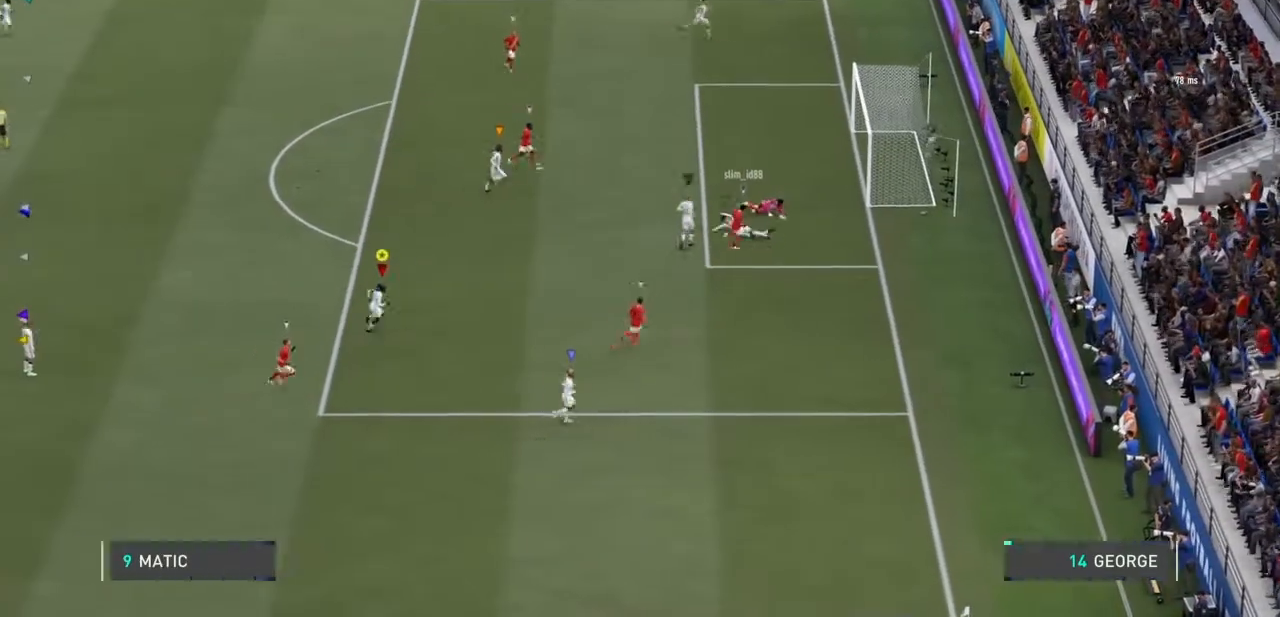
Gameplay with a controller (PlayStation layout); each line is a JSON object with the inputs held at the frame after it. "events" lists button and stick changes between this image and that frame as [ms after this image, input, new state], when the widget could be followed in between. Not read: L3 R3.
{"buttons": [], "left_stick": "center", "right_stick": "center", "events": [[67, "R1", "up"], [100, "left_stick", "center"], [200, "L1", "down"], [233, "R1", "down"], [367, "R1", "up"], [400, "L1", "up"]]}
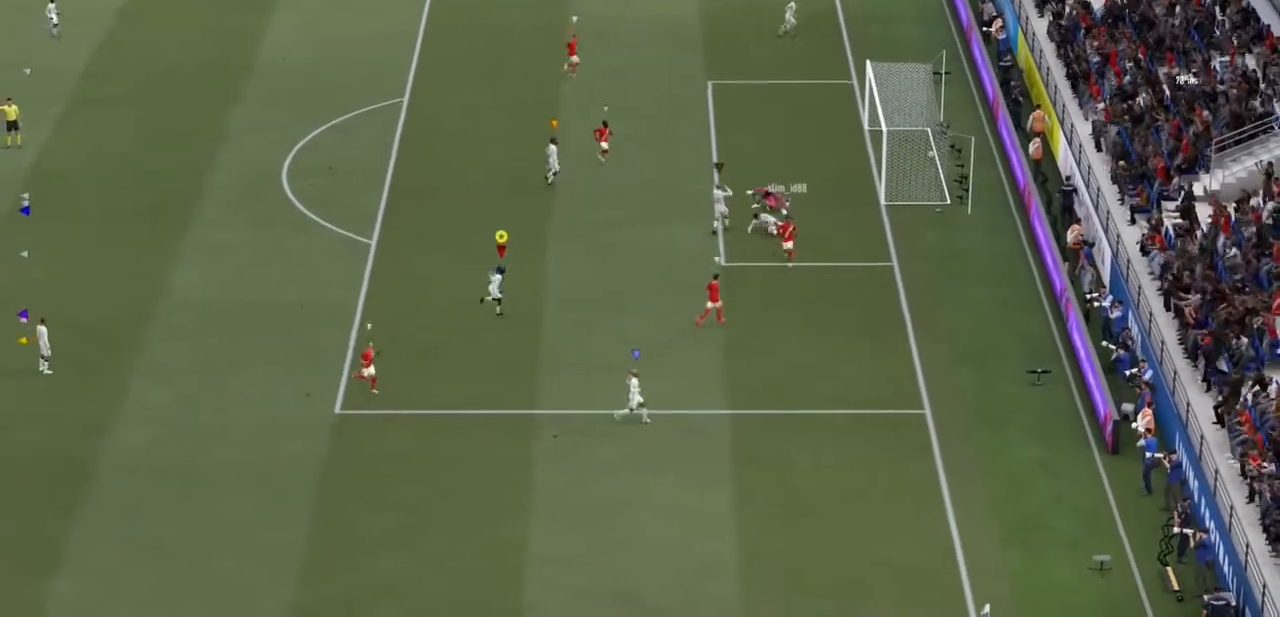
{"buttons": [], "left_stick": "center", "right_stick": "center", "events": [[34, "R1", "down"], [167, "R1", "up"], [234, "right_stick", "down-left"], [267, "L1", "down"], [267, "R1", "down"], [367, "right_stick", "center"], [401, "R1", "up"], [434, "L1", "up"]]}
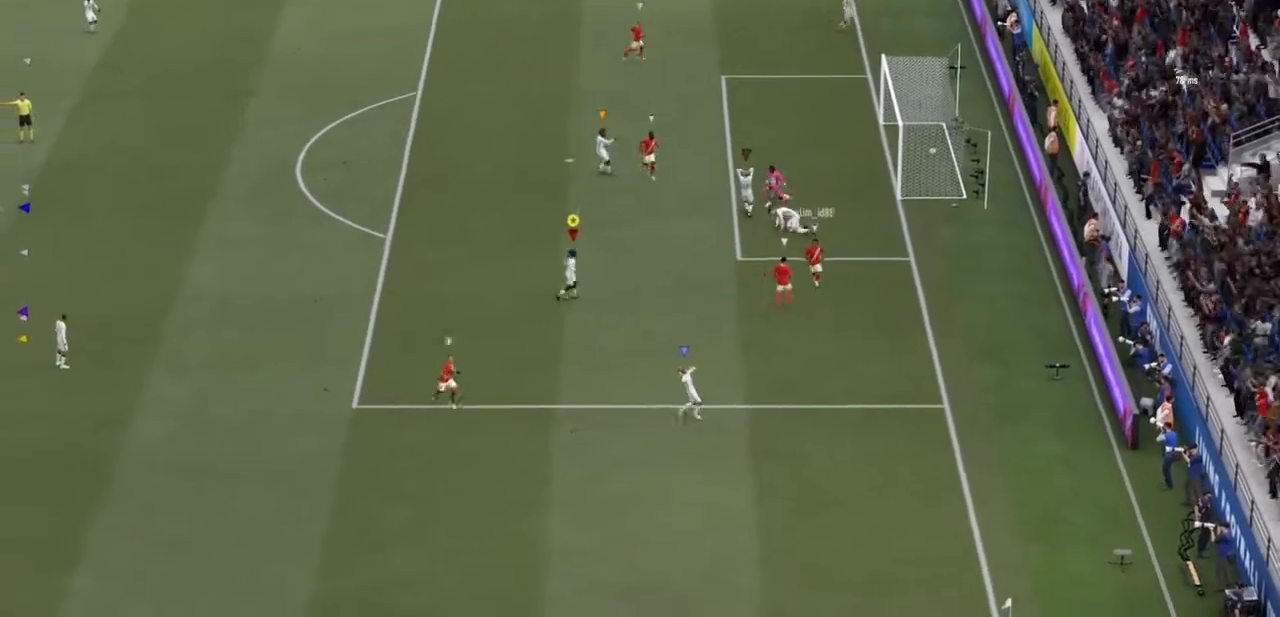
{"buttons": [], "left_stick": "center", "right_stick": "center", "events": [[267, "R1", "down"], [434, "R1", "up"]]}
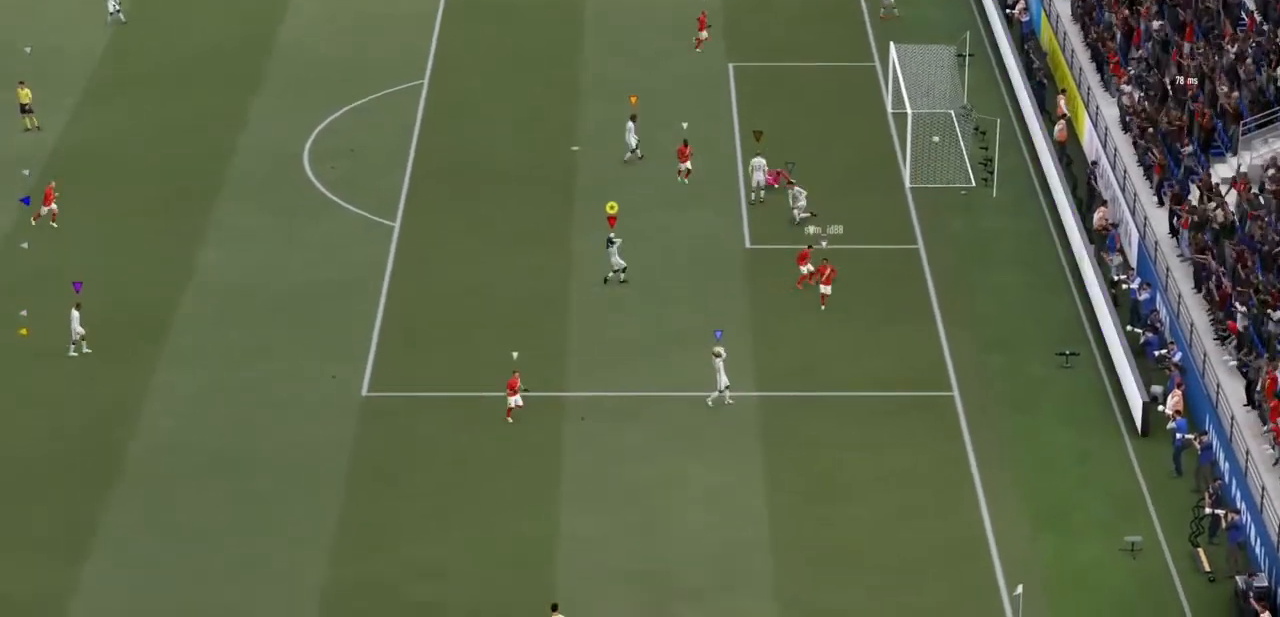
{"buttons": [], "left_stick": "center", "right_stick": "center", "events": [[134, "right_stick", "right"], [201, "right_stick", "center"]]}
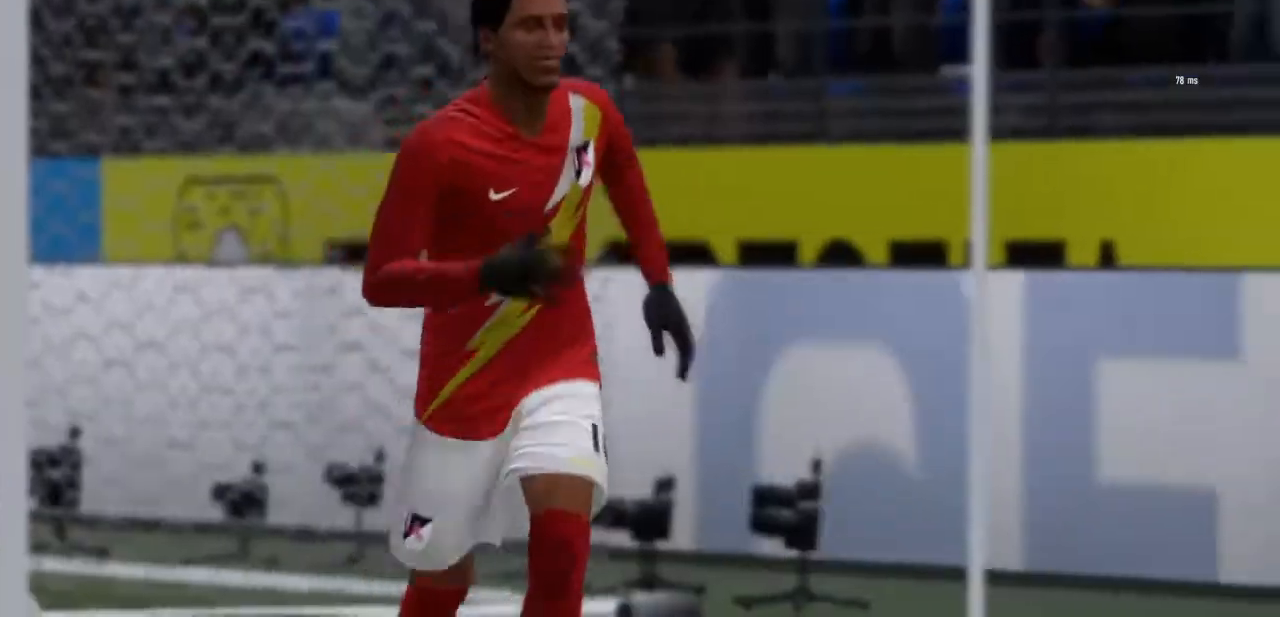
{"buttons": [], "left_stick": "center", "right_stick": "center", "events": [[200, "L1", "down"], [200, "R1", "down"], [400, "R1", "up"], [434, "L1", "up"]]}
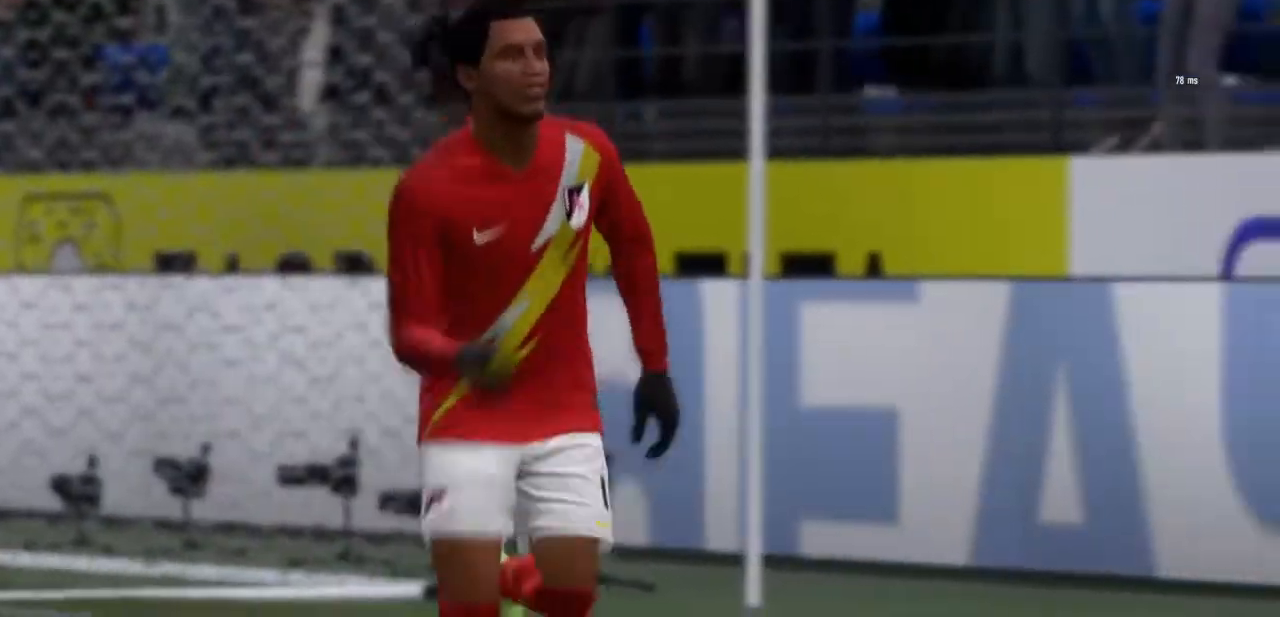
{"buttons": [], "left_stick": "center", "right_stick": "center", "events": [[234, "L1", "down"], [267, "R1", "down"], [401, "R1", "up"], [434, "L1", "up"]]}
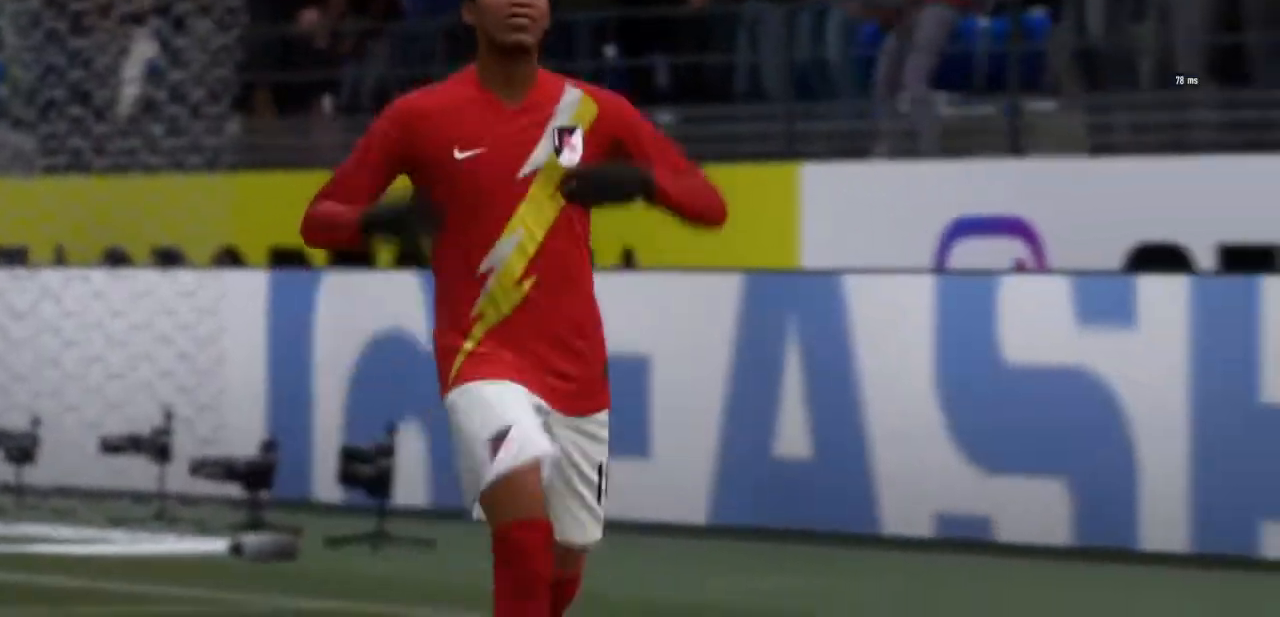
{"buttons": [], "left_stick": "center", "right_stick": "center", "events": []}
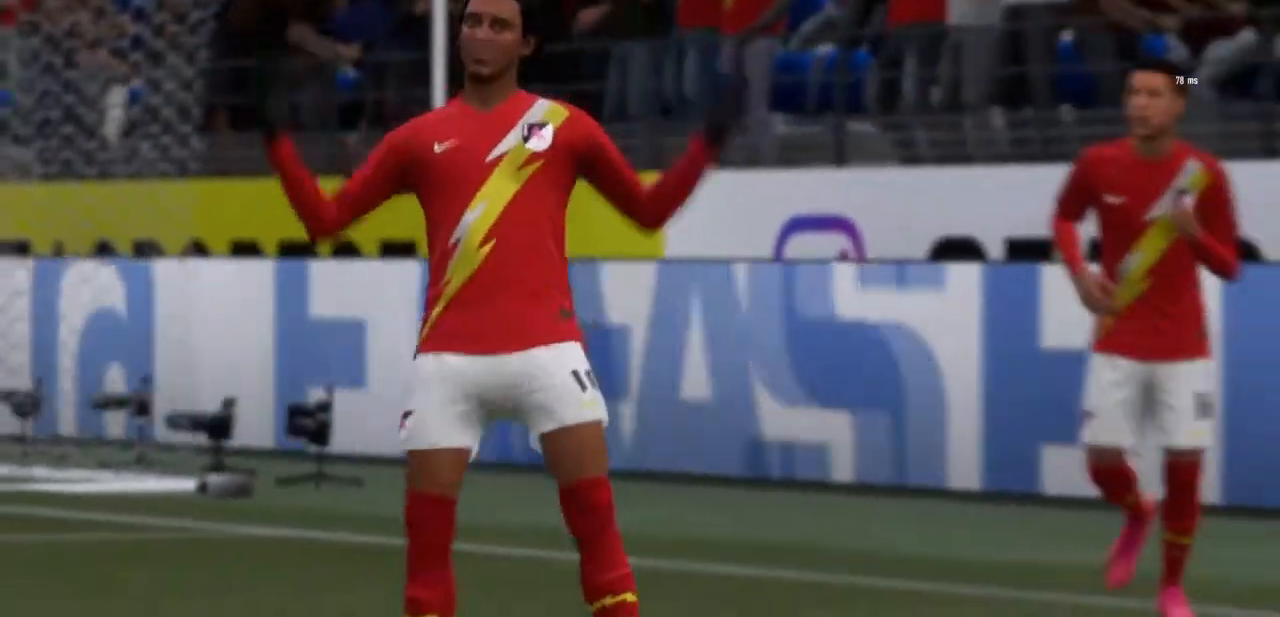
{"buttons": [], "left_stick": "center", "right_stick": "center", "events": [[201, "CROSS", "down"], [401, "CROSS", "up"]]}
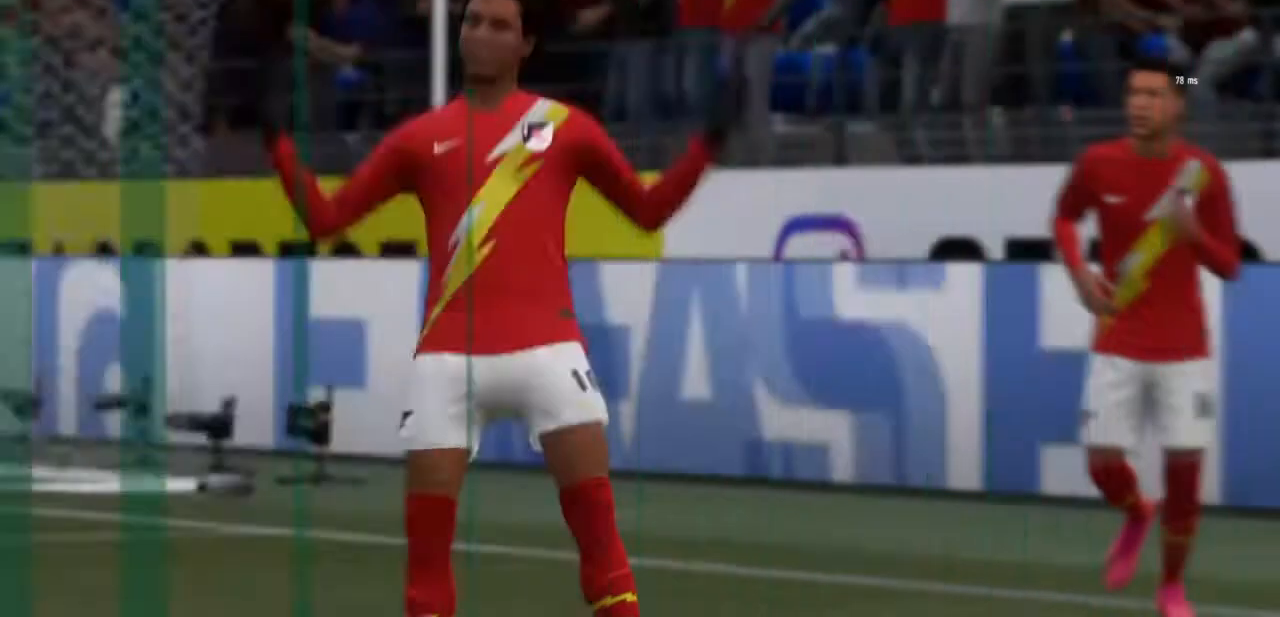
{"buttons": ["CROSS"], "left_stick": "center", "right_stick": "center", "events": [[400, "CROSS", "down"]]}
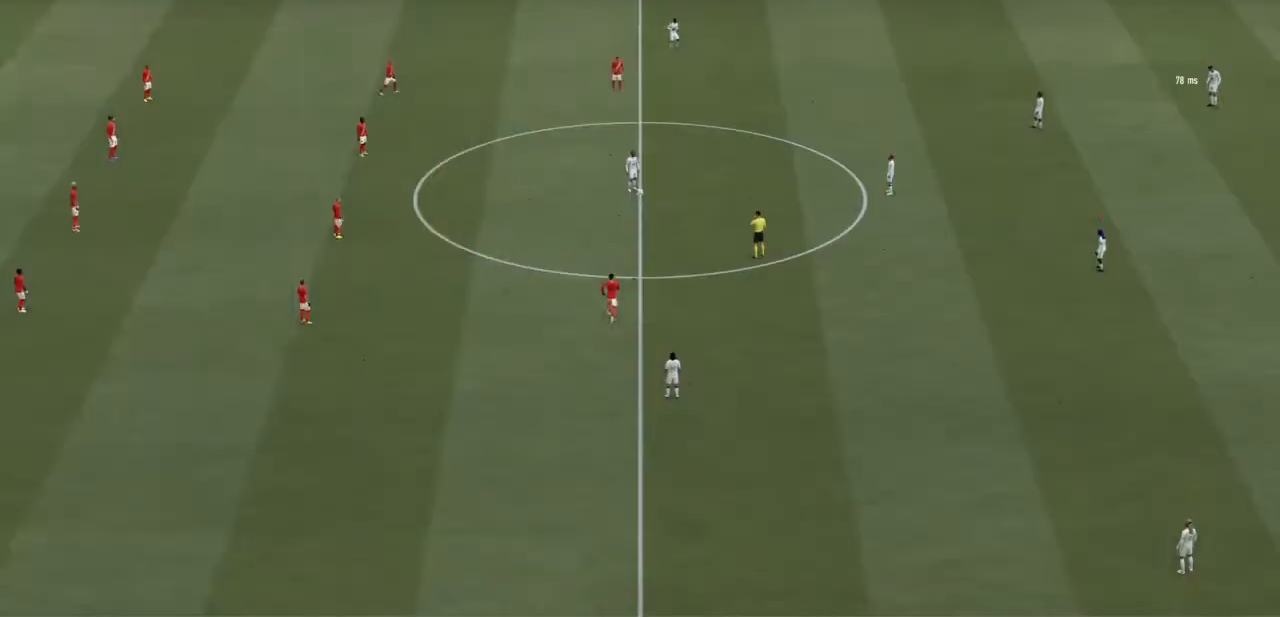
{"buttons": [], "left_stick": "center", "right_stick": "center", "events": [[101, "CROSS", "up"]]}
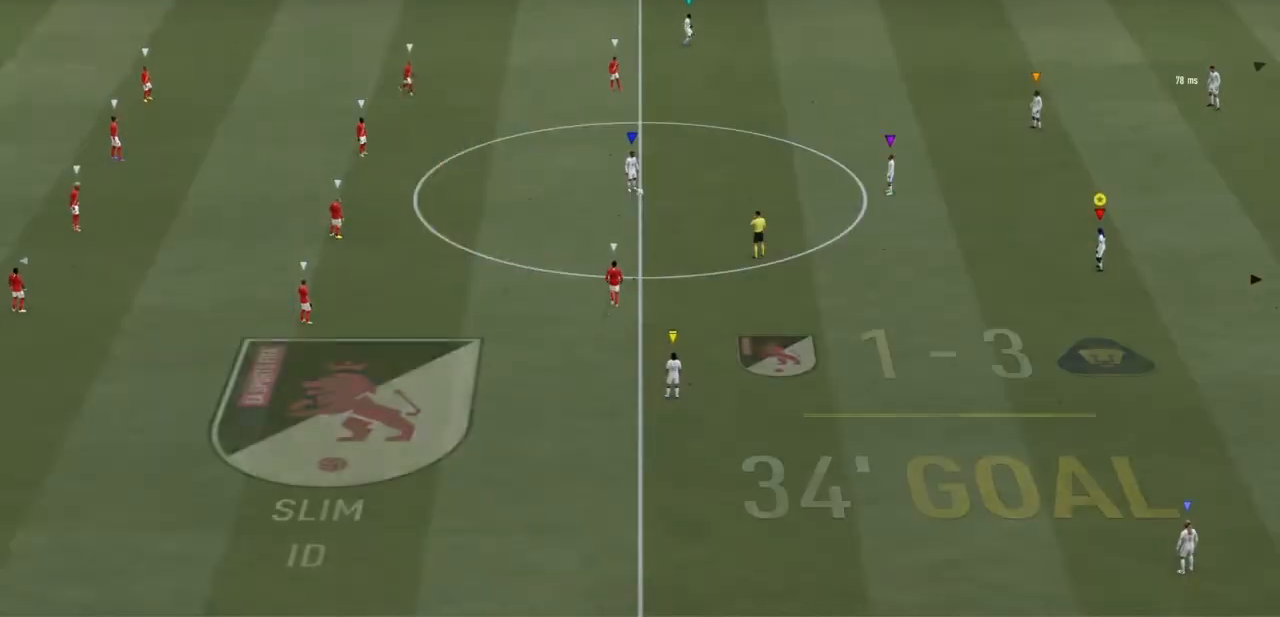
{"buttons": [], "left_stick": "center", "right_stick": "center", "events": []}
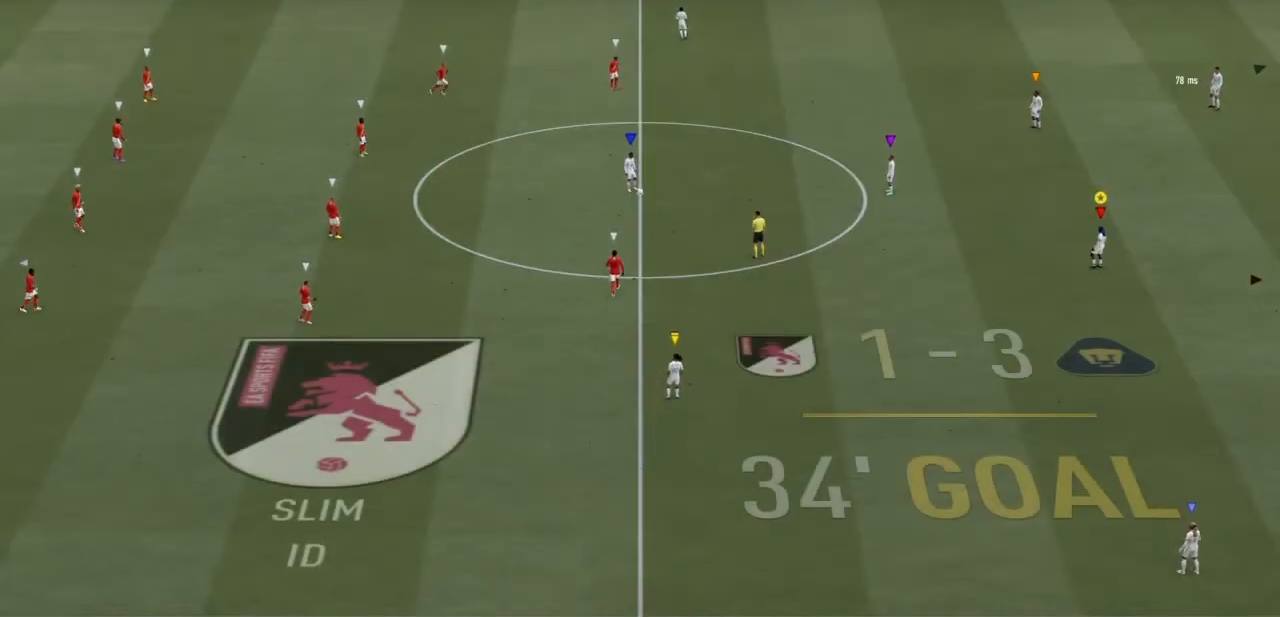
{"buttons": [], "left_stick": "down-left", "right_stick": "center", "events": [[267, "left_stick", "down-left"]]}
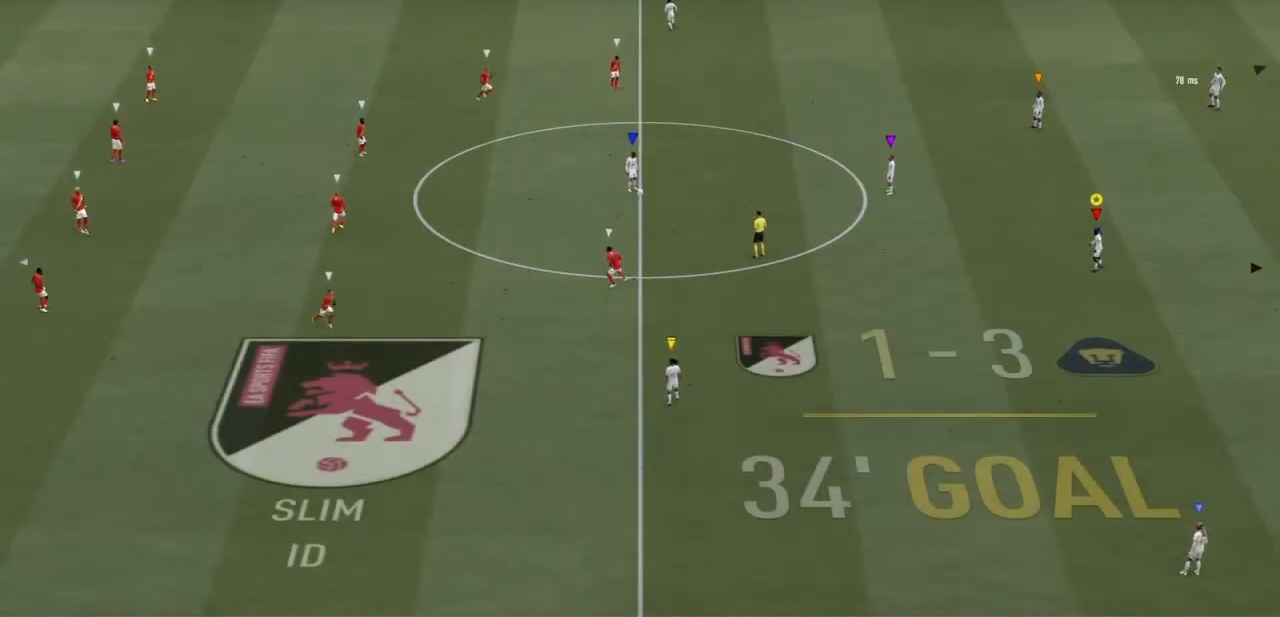
{"buttons": [], "left_stick": "down-left", "right_stick": "center", "events": []}
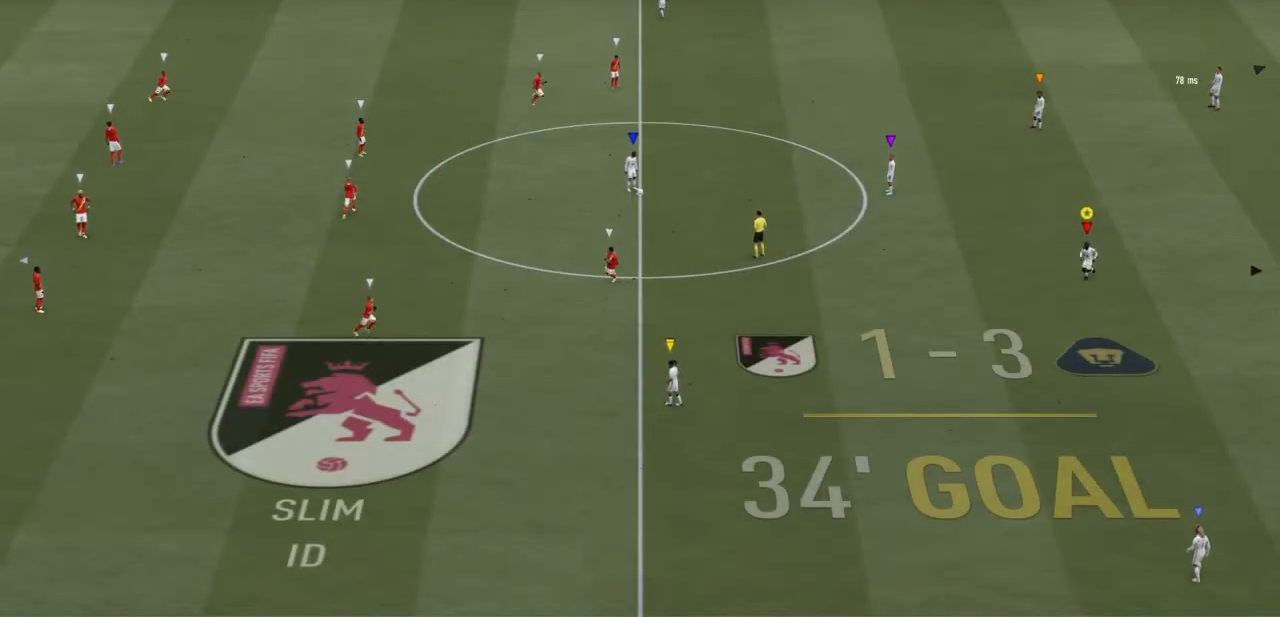
{"buttons": [], "left_stick": "down-left", "right_stick": "center", "events": []}
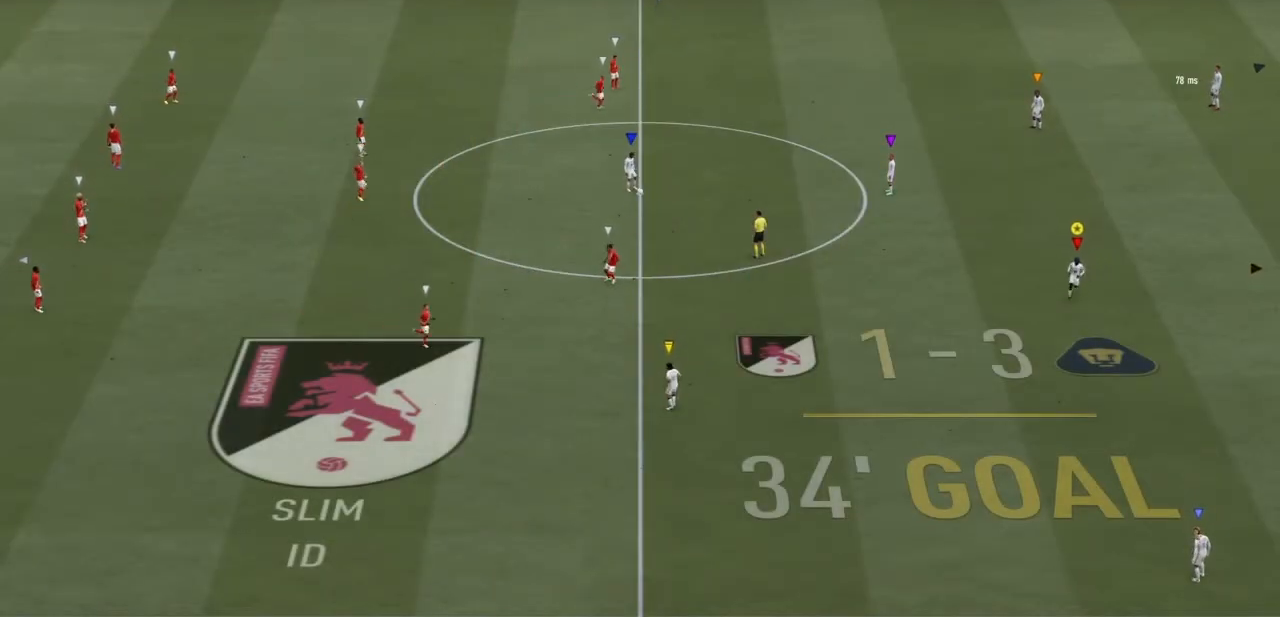
{"buttons": [], "left_stick": "down-left", "right_stick": "center", "events": []}
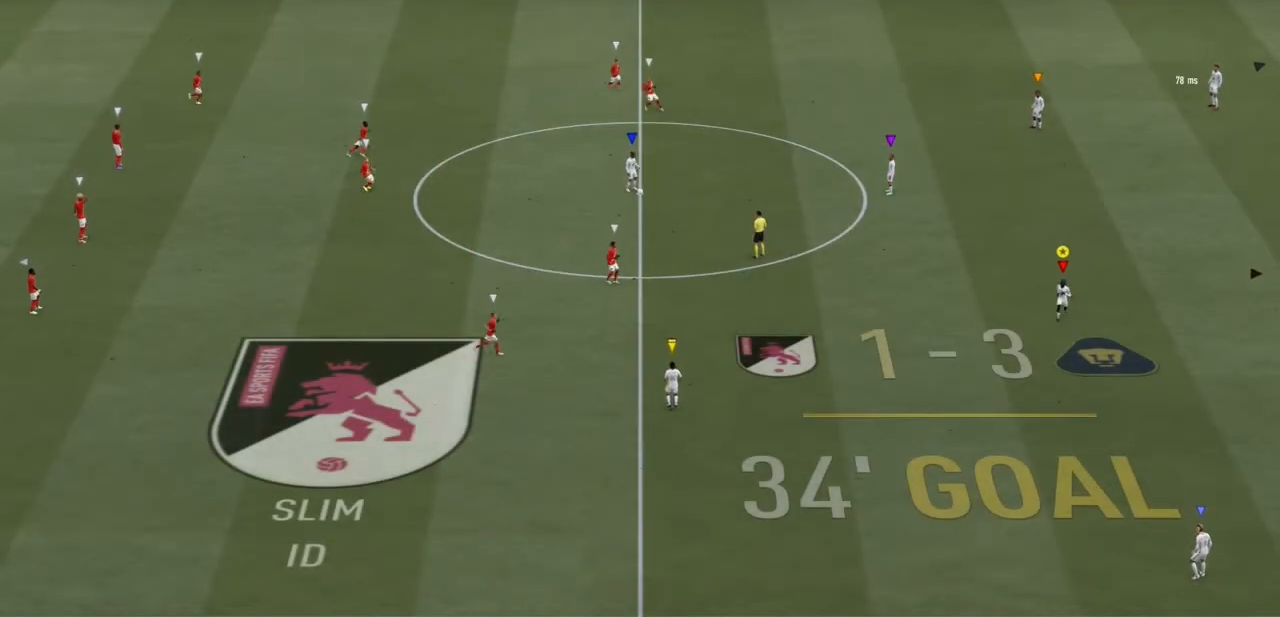
{"buttons": [], "left_stick": "down-left", "right_stick": "center", "events": [[301, "left_stick", "down"], [468, "left_stick", "down-left"]]}
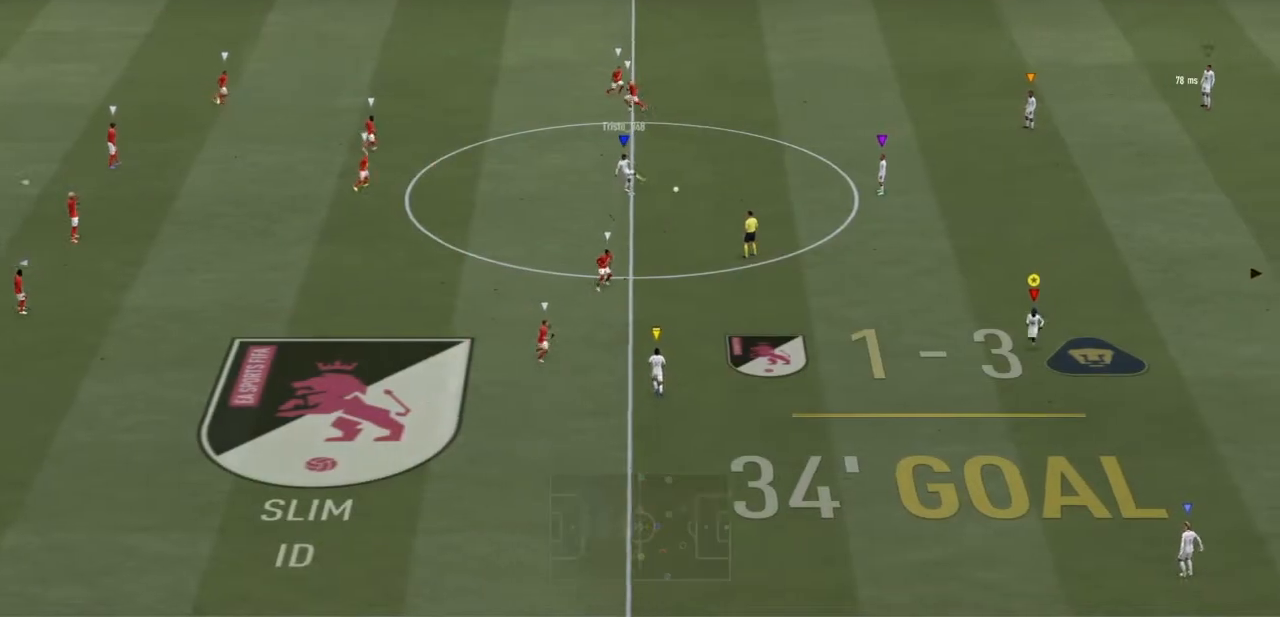
{"buttons": [], "left_stick": "down-left", "right_stick": "center", "events": []}
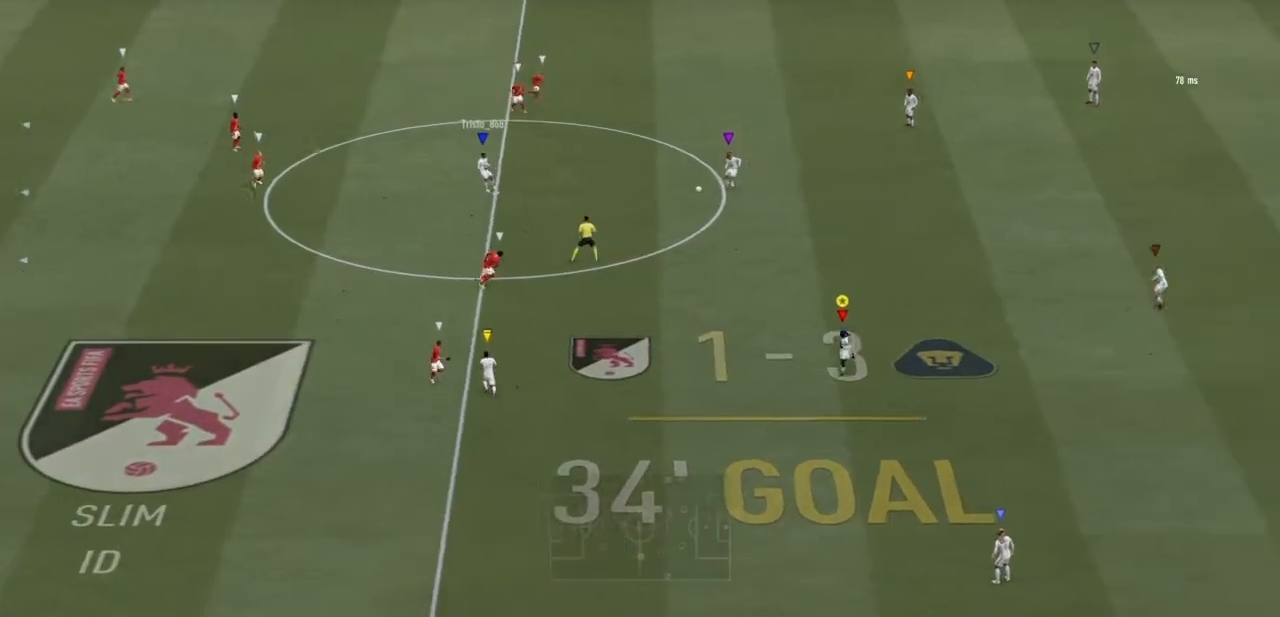
{"buttons": [], "left_stick": "up-left", "right_stick": "center", "events": [[367, "left_stick", "left"], [468, "left_stick", "up-left"]]}
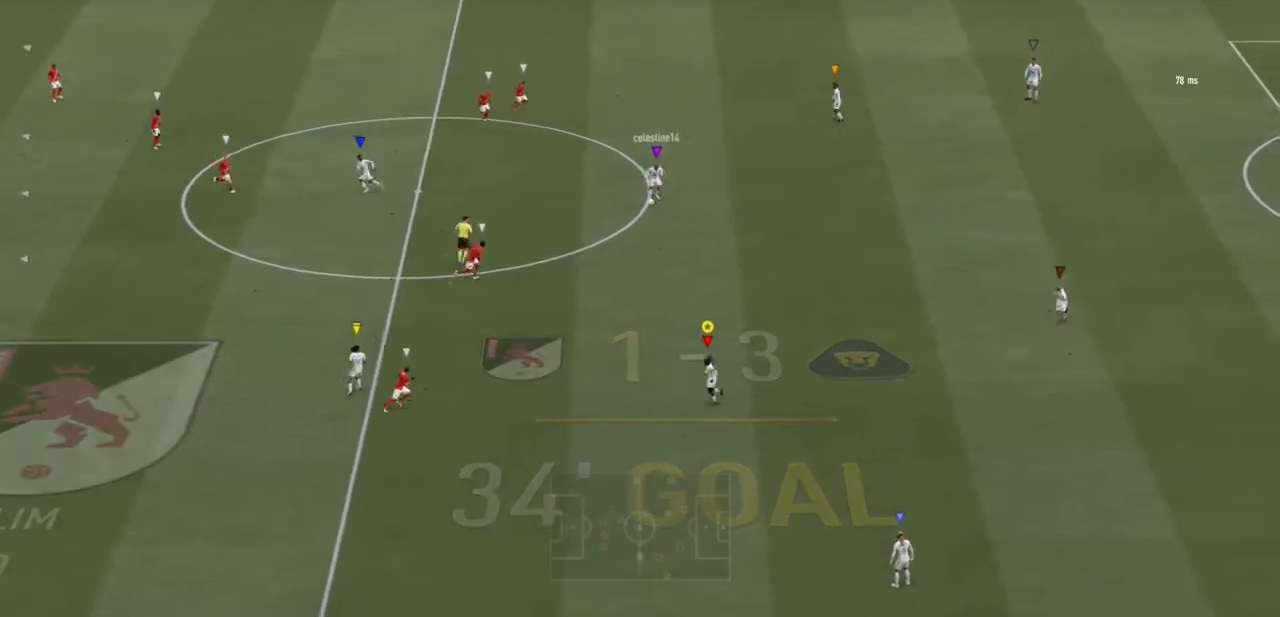
{"buttons": [], "left_stick": "up", "right_stick": "center", "events": [[334, "left_stick", "up"]]}
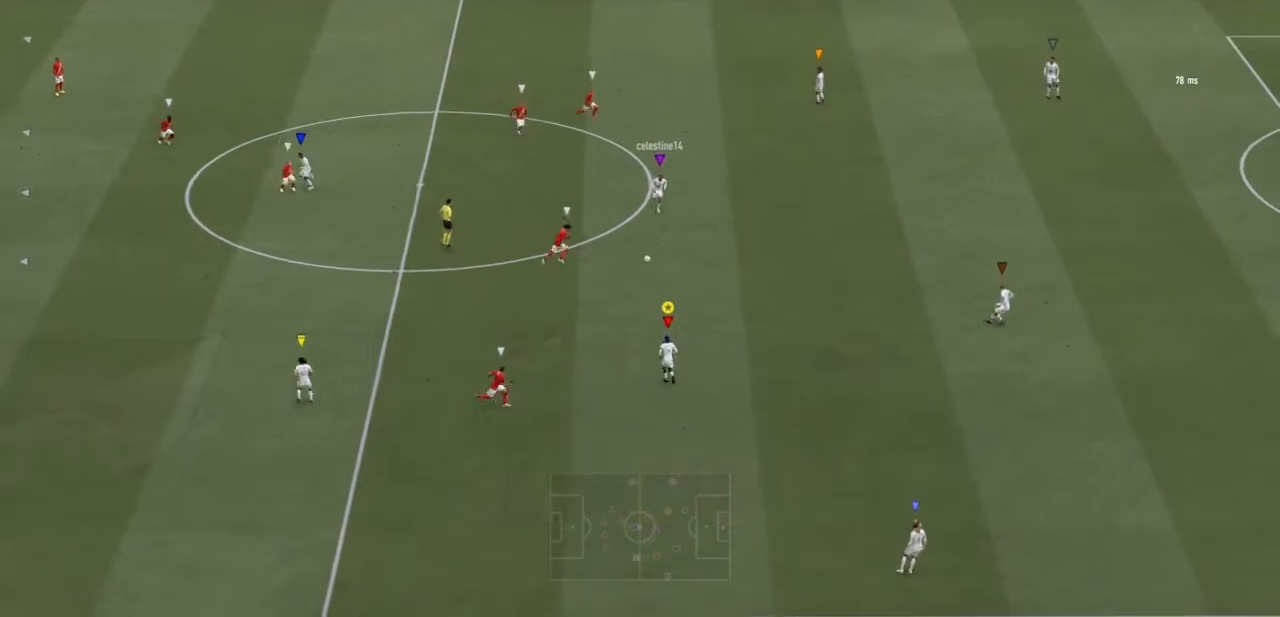
{"buttons": [], "left_stick": "down-right", "right_stick": "center", "events": [[468, "left_stick", "down-right"]]}
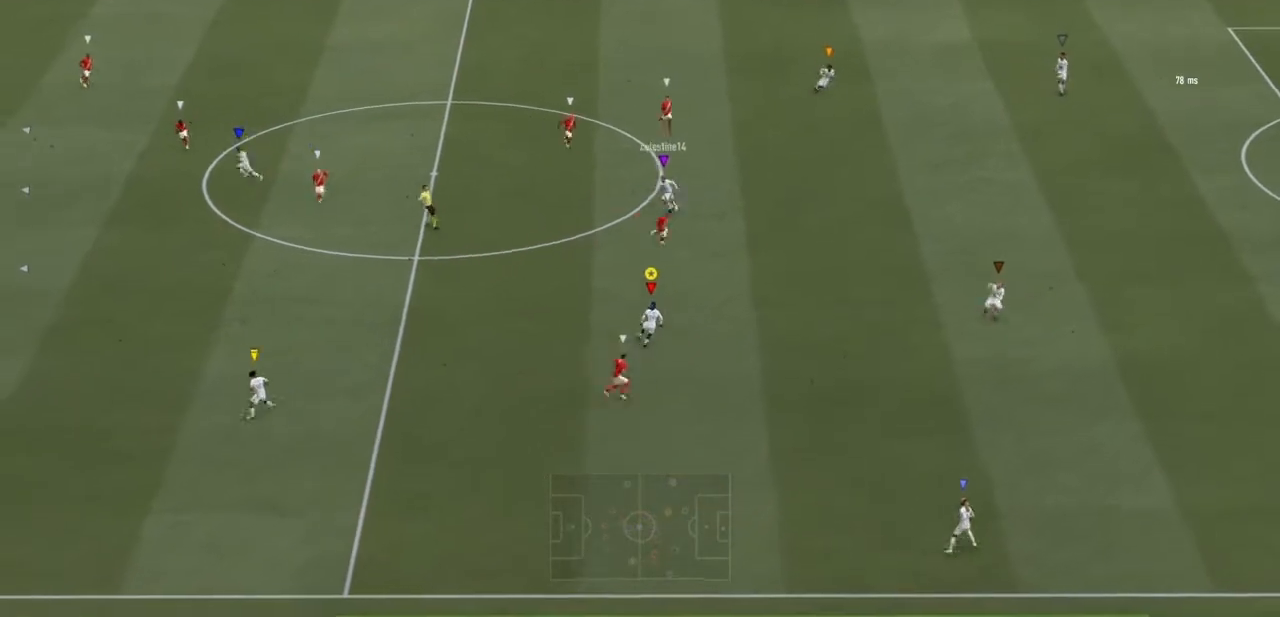
{"buttons": [], "left_stick": "down-right", "right_stick": "center", "events": [[67, "CROSS", "down"], [267, "CROSS", "up"]]}
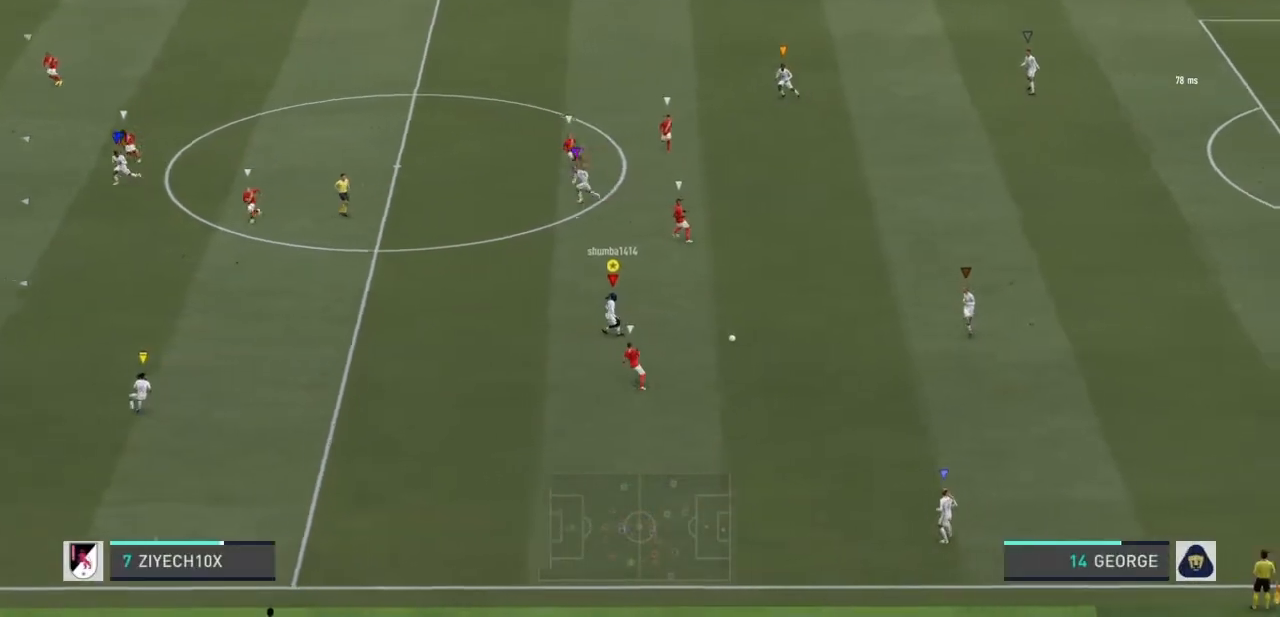
{"buttons": [], "left_stick": "down-left", "right_stick": "center", "events": [[67, "left_stick", "center"], [468, "left_stick", "down-left"]]}
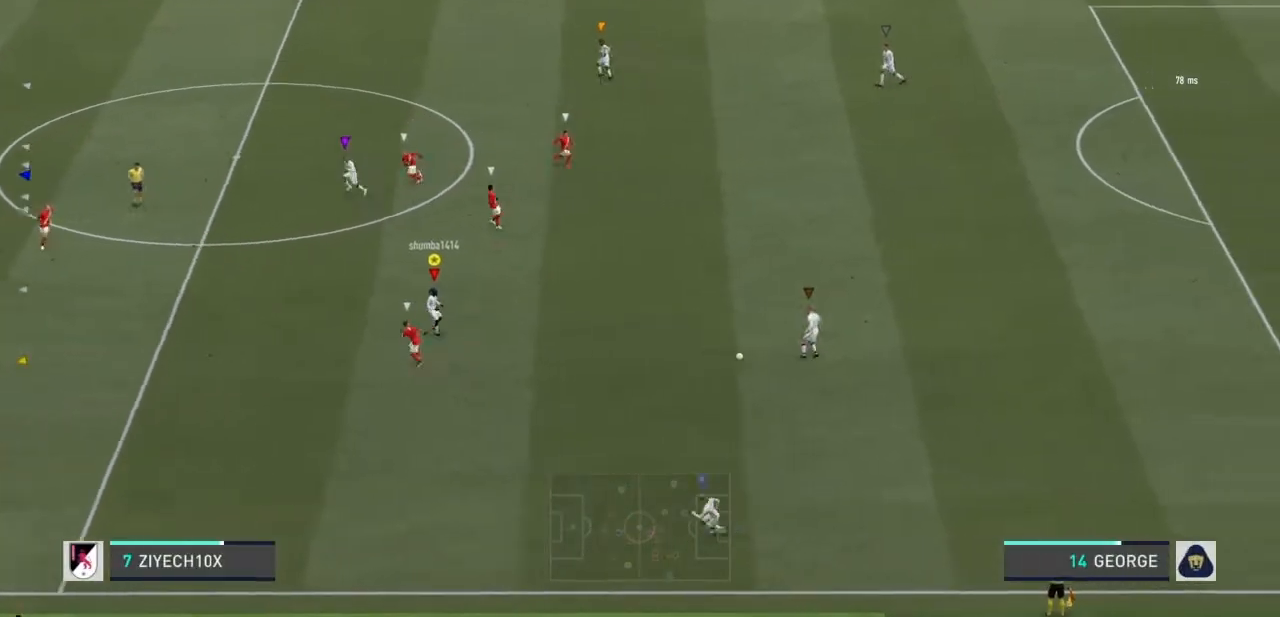
{"buttons": [], "left_stick": "down", "right_stick": "center", "events": [[434, "left_stick", "down"]]}
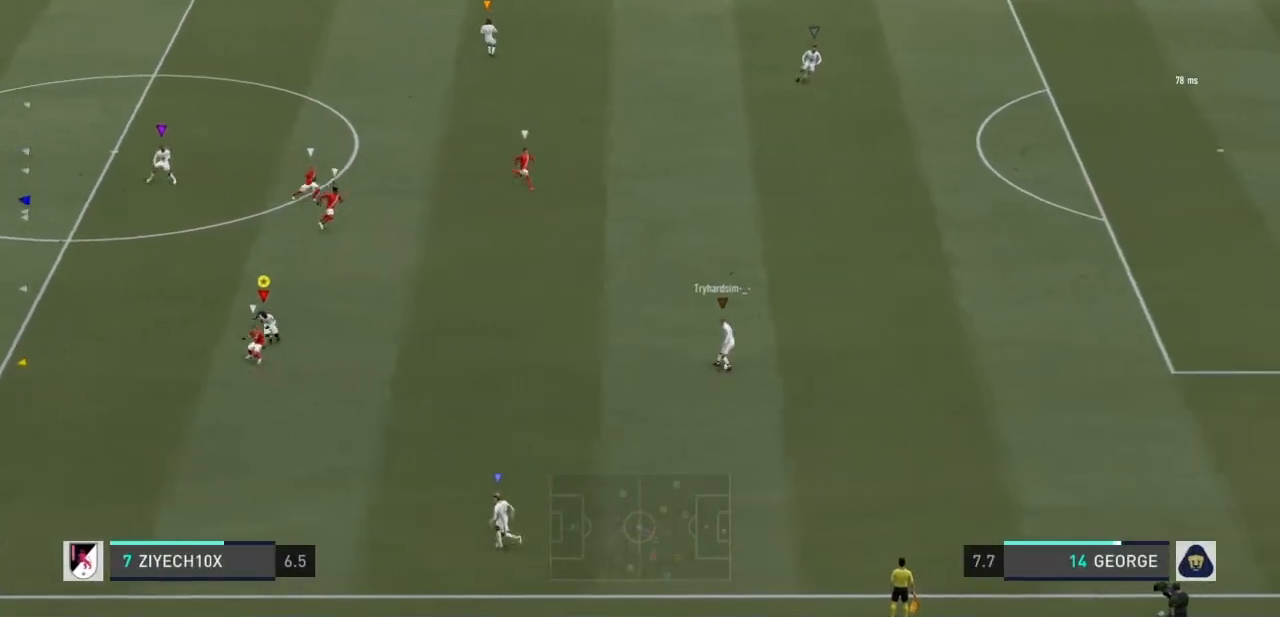
{"buttons": [], "left_stick": "down", "right_stick": "center", "events": []}
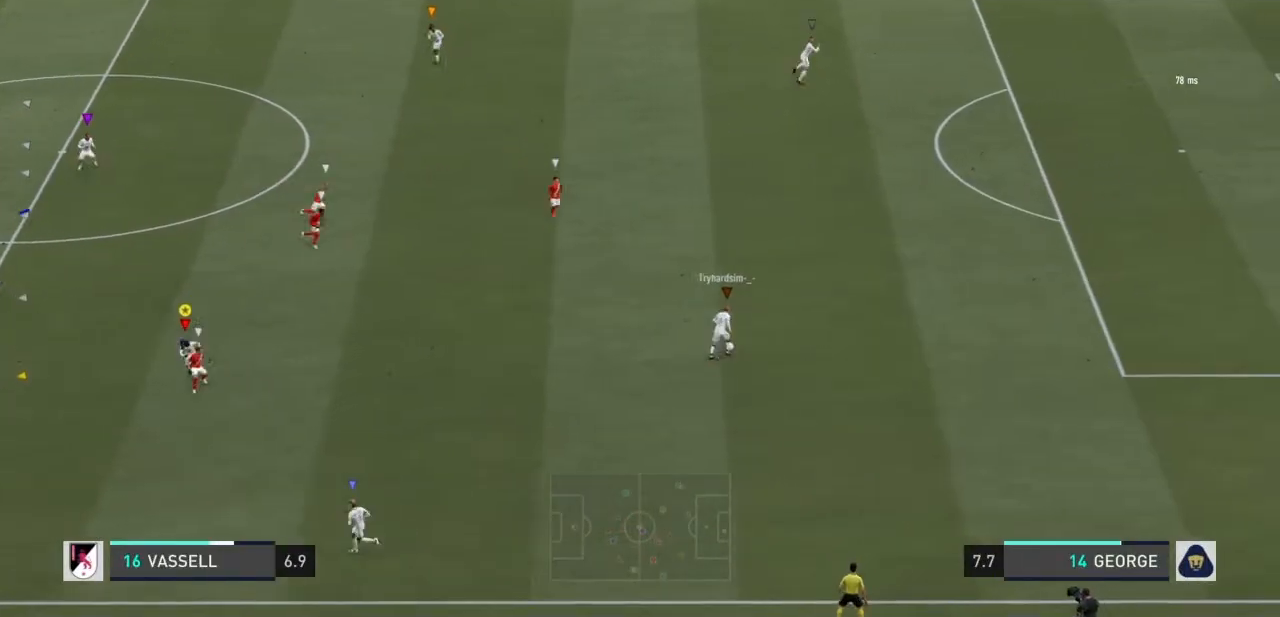
{"buttons": [], "left_stick": "right", "right_stick": "center", "events": [[267, "left_stick", "down-right"], [467, "left_stick", "right"]]}
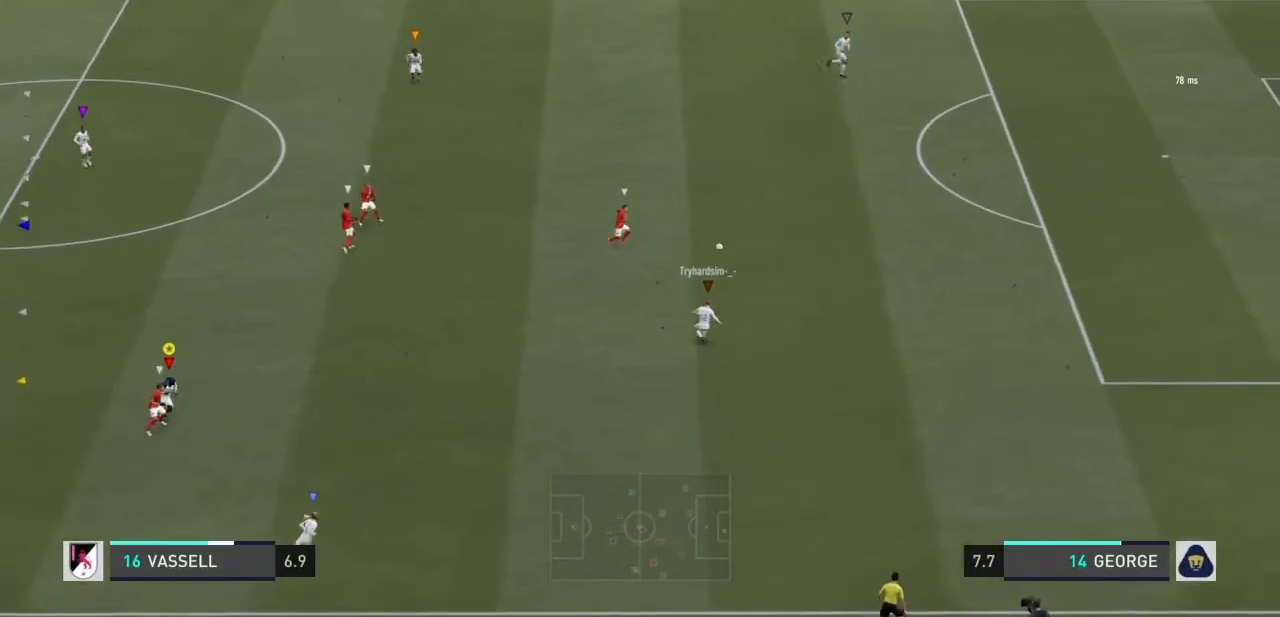
{"buttons": [], "left_stick": "up", "right_stick": "center", "events": [[234, "left_stick", "up-right"], [501, "left_stick", "up"]]}